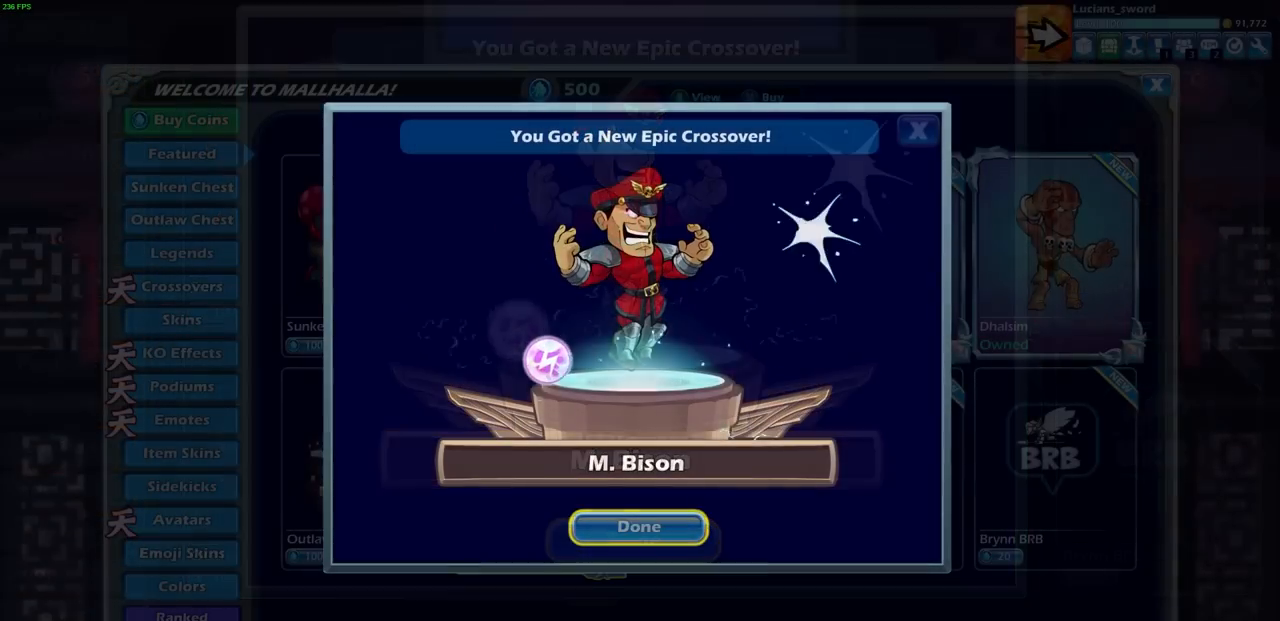
Gameplay with a controller (PlayStation layout); each line is a JSON object with the inputs held at the frame after it. "events" lists button and stick changes between this image and that frame as [ms after this image, input, new state], when the widget could be followed in between. Not read: R3.
{"buttons": [], "left_stick": "center", "right_stick": "center", "events": [[333, "CROSS", "down"], [450, "CROSS", "up"]]}
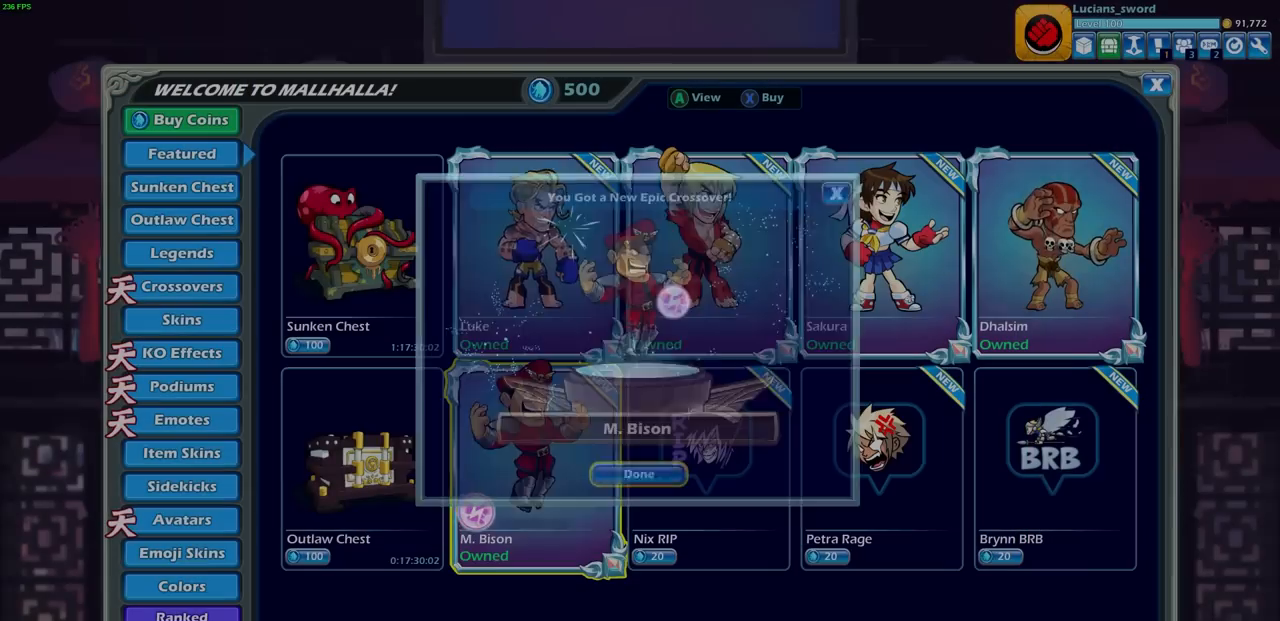
{"buttons": [], "left_stick": "center", "right_stick": "center", "events": []}
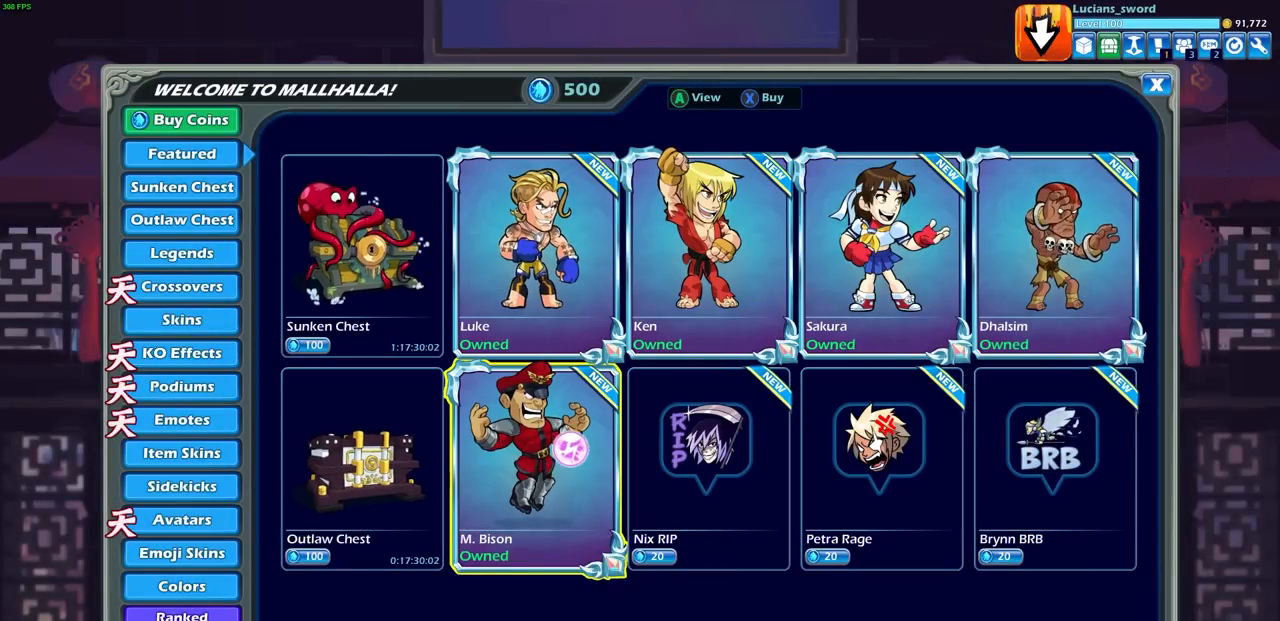
{"buttons": [], "left_stick": "center", "right_stick": "center", "events": []}
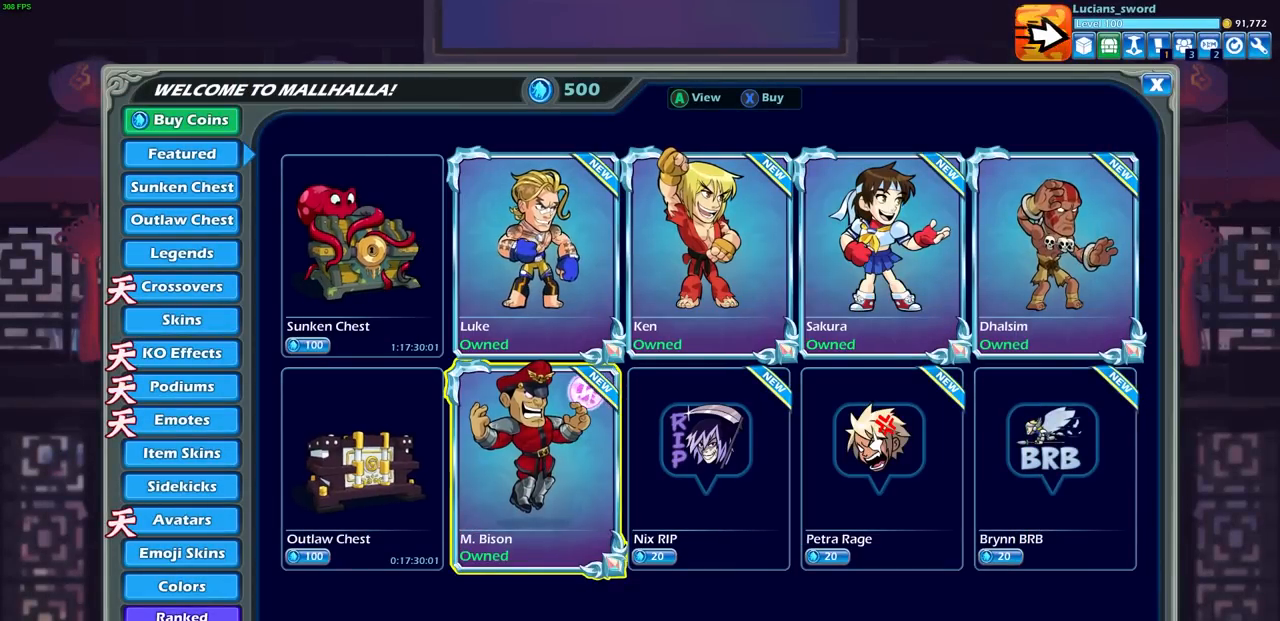
{"buttons": [], "left_stick": "center", "right_stick": "center", "events": [[17, "DPAD_UP", "down"], [133, "DPAD_UP", "up"], [350, "DPAD_RIGHT", "down"], [467, "DPAD_RIGHT", "up"]]}
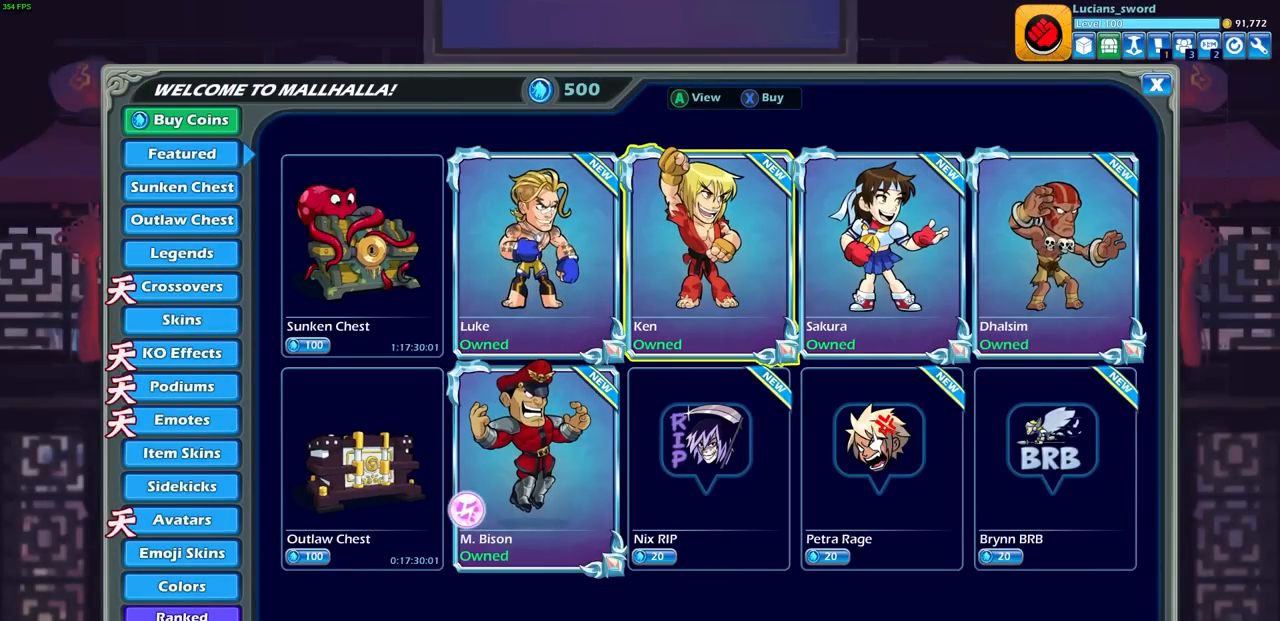
{"buttons": [], "left_stick": "center", "right_stick": "center", "events": [[67, "DPAD_RIGHT", "down"], [167, "DPAD_RIGHT", "up"], [233, "DPAD_RIGHT", "down"], [333, "DPAD_RIGHT", "up"]]}
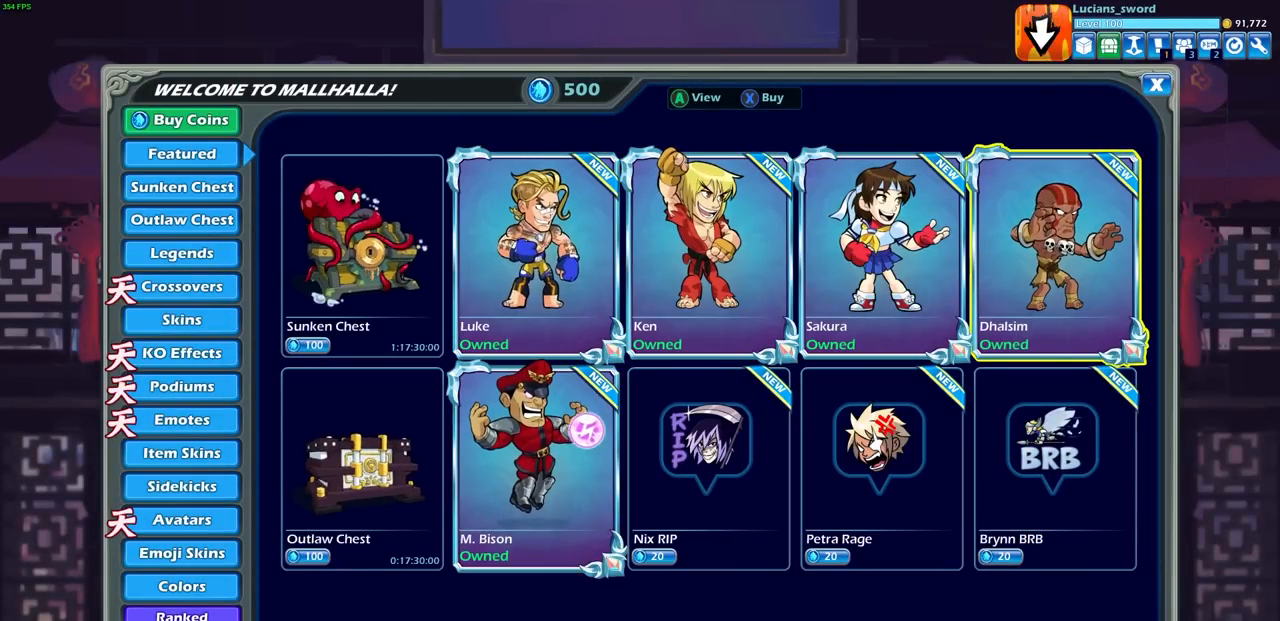
{"buttons": ["DPAD_LEFT"], "left_stick": "center", "right_stick": "center", "events": [[17, "DPAD_LEFT", "down"], [150, "DPAD_LEFT", "up"], [233, "DPAD_LEFT", "down"], [333, "DPAD_LEFT", "up"], [467, "DPAD_LEFT", "down"]]}
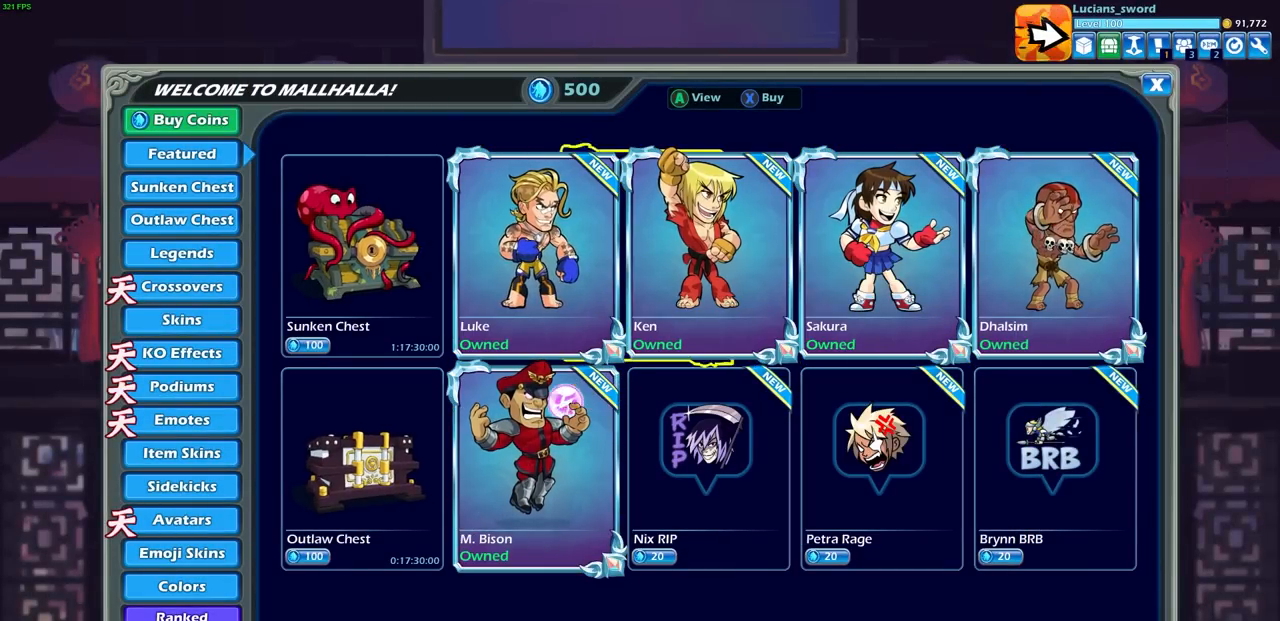
{"buttons": [], "left_stick": "center", "right_stick": "center", "events": [[67, "DPAD_LEFT", "up"], [267, "DPAD_DOWN", "down"], [333, "DPAD_DOWN", "up"]]}
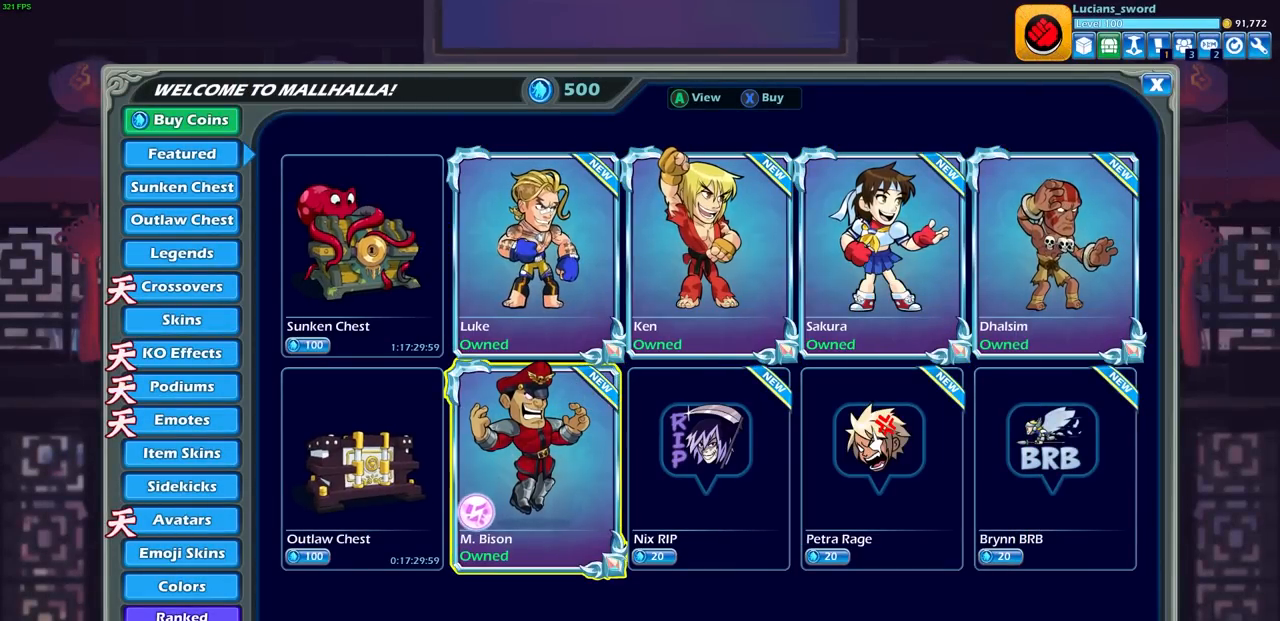
{"buttons": [], "left_stick": "center", "right_stick": "center", "events": []}
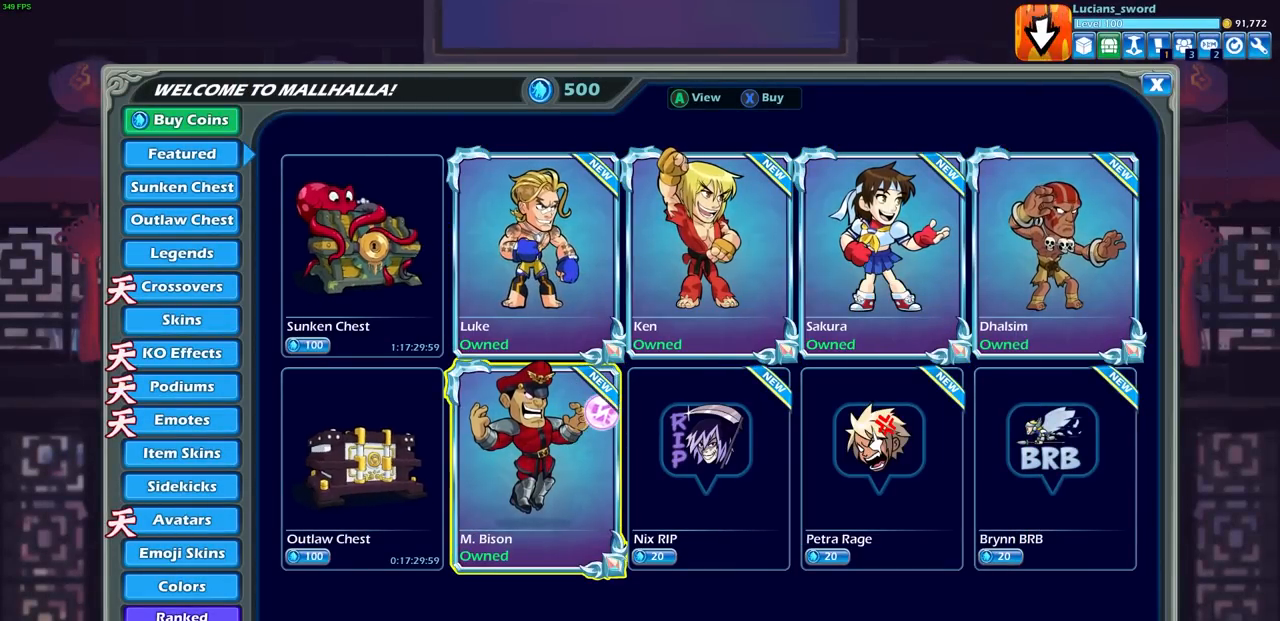
{"buttons": [], "left_stick": "center", "right_stick": "center", "events": []}
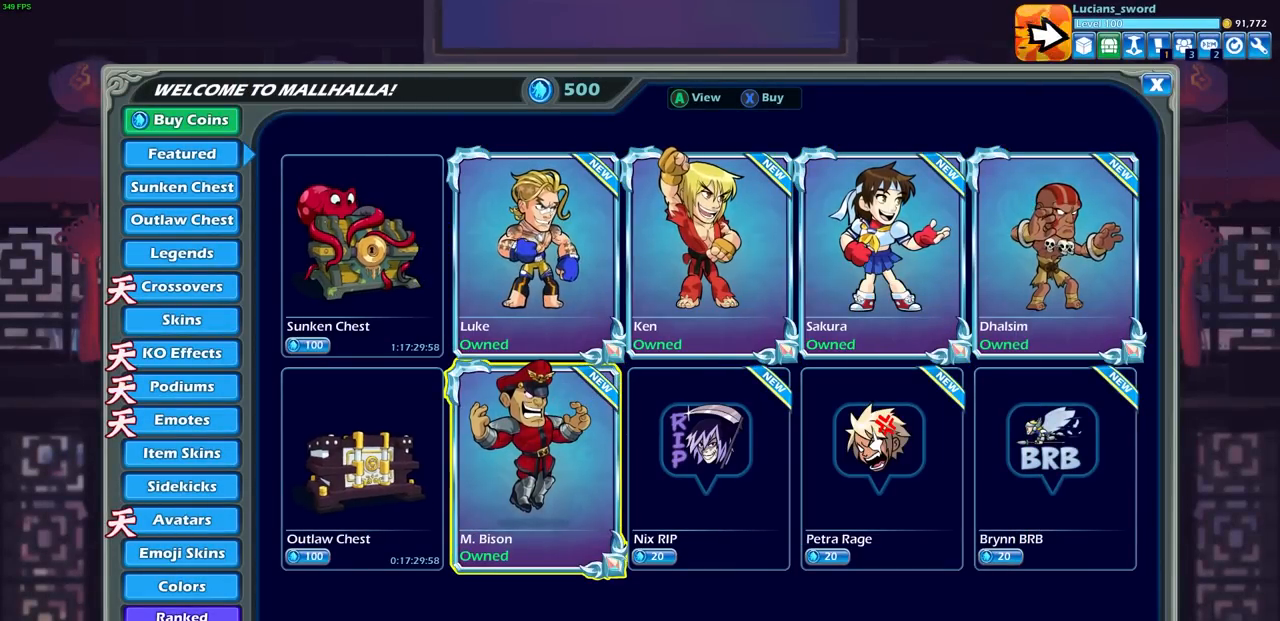
{"buttons": [], "left_stick": "center", "right_stick": "center", "events": []}
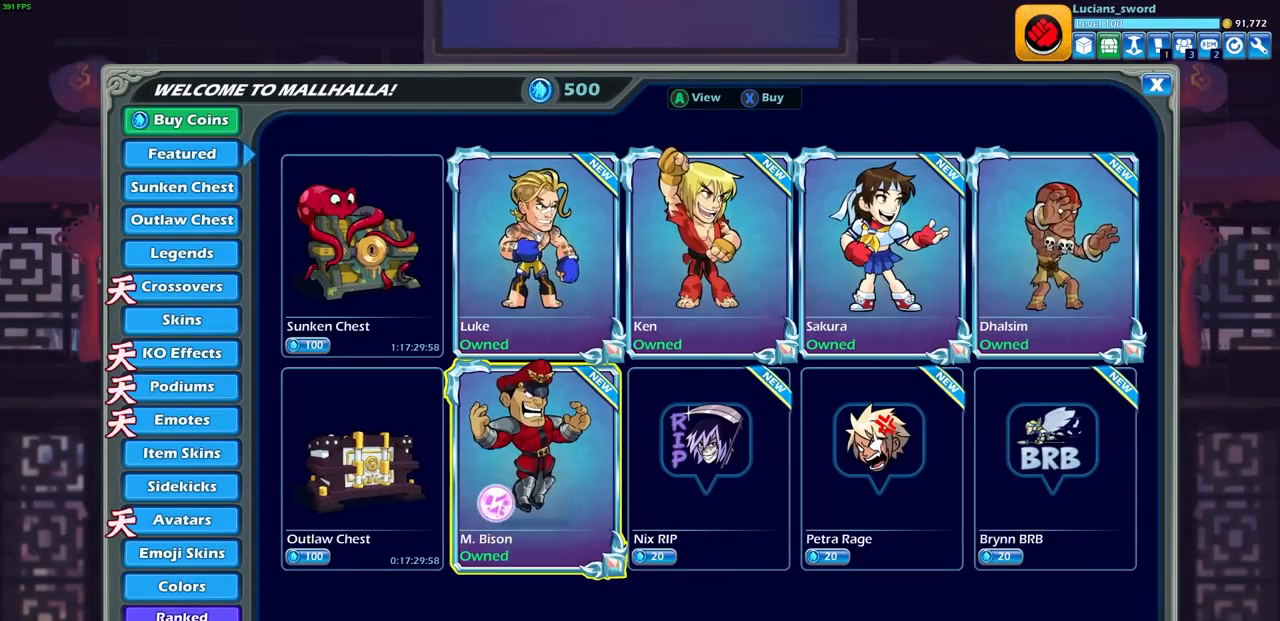
{"buttons": [], "left_stick": "center", "right_stick": "center", "events": []}
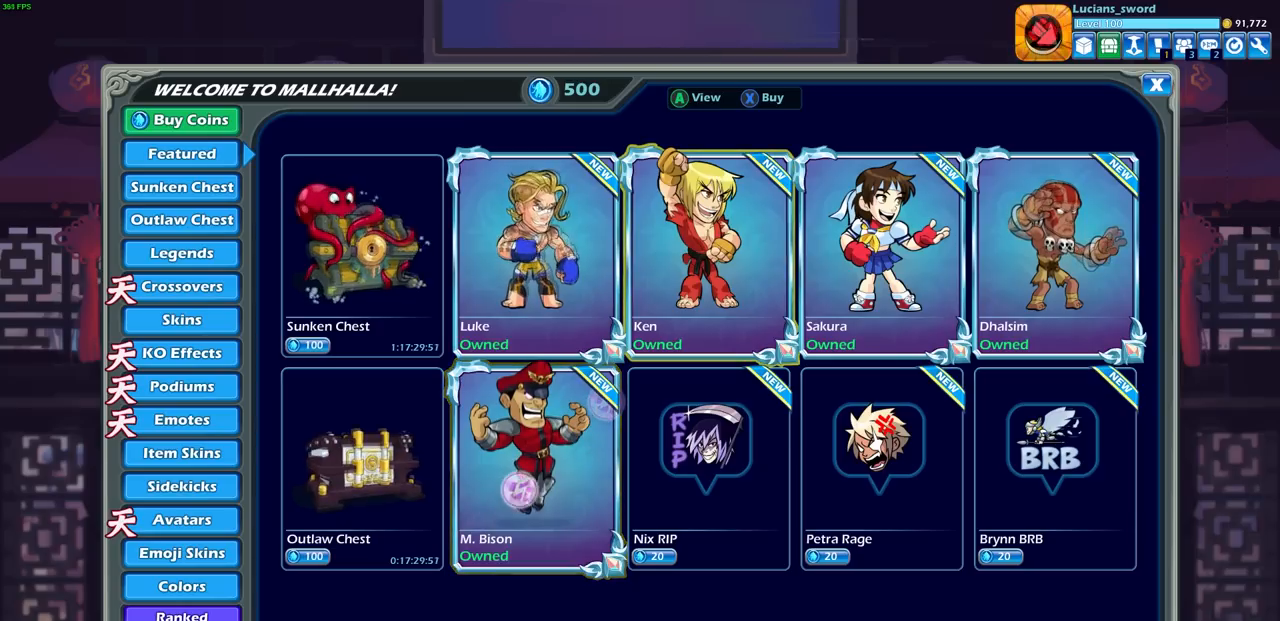
{"buttons": [], "left_stick": "center", "right_stick": "center", "events": []}
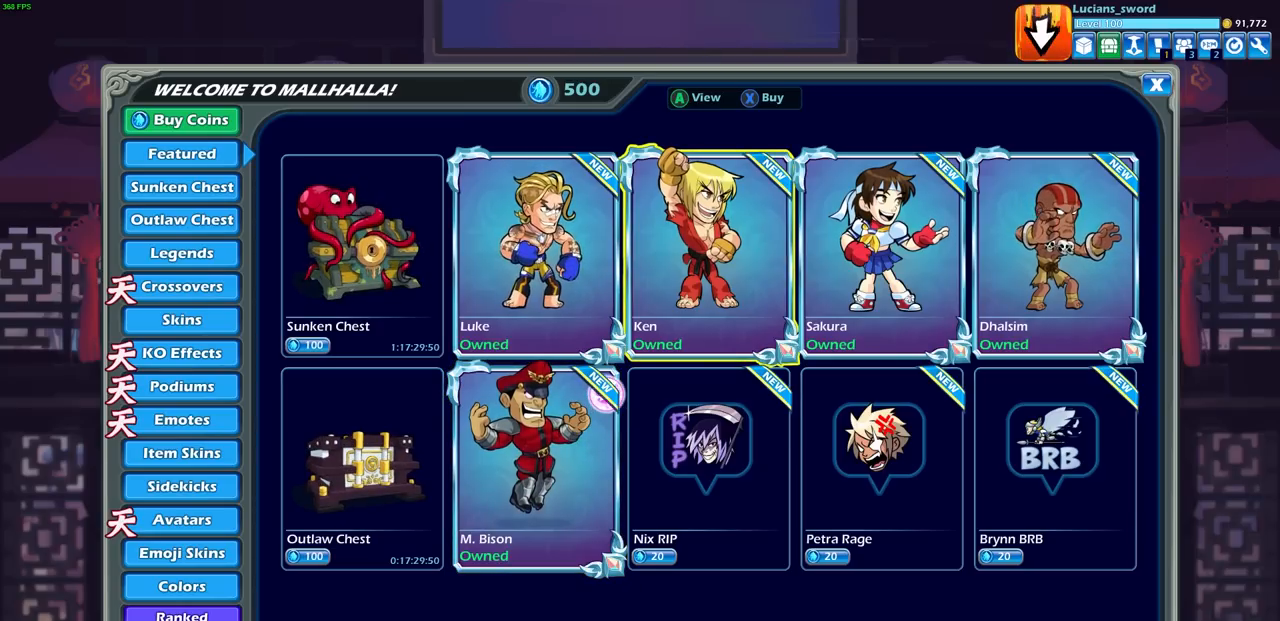
{"buttons": [], "left_stick": "center", "right_stick": "center", "events": []}
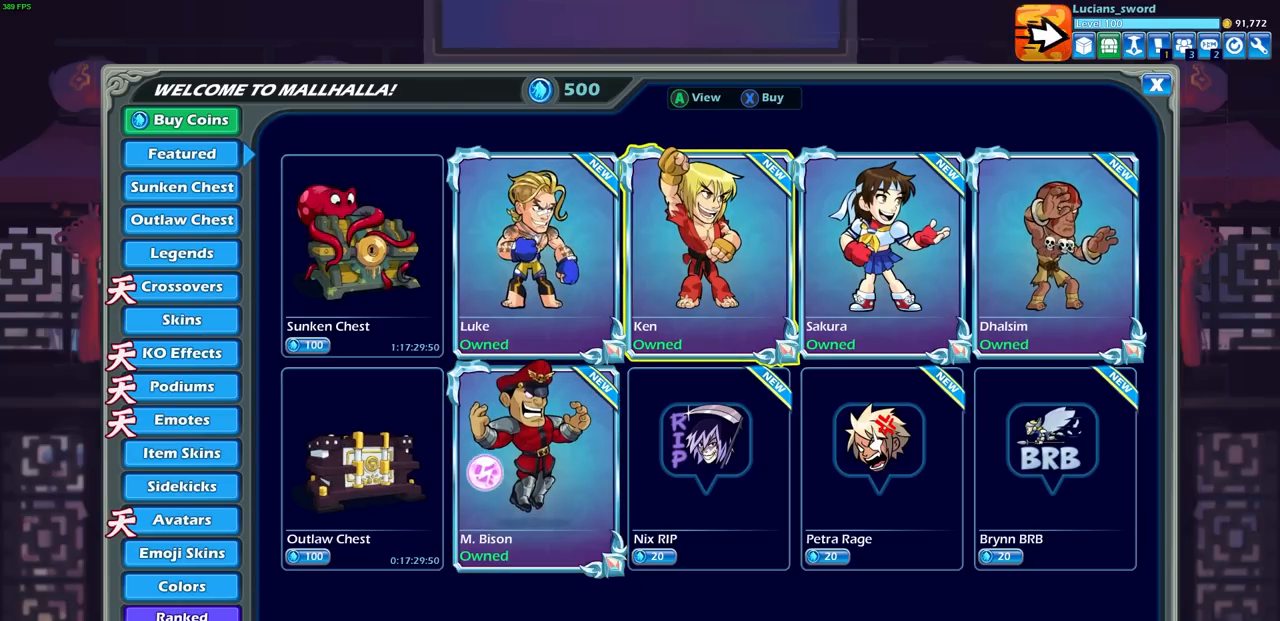
{"buttons": [], "left_stick": "center", "right_stick": "center", "events": [[267, "DPAD_LEFT", "down"], [400, "DPAD_LEFT", "up"]]}
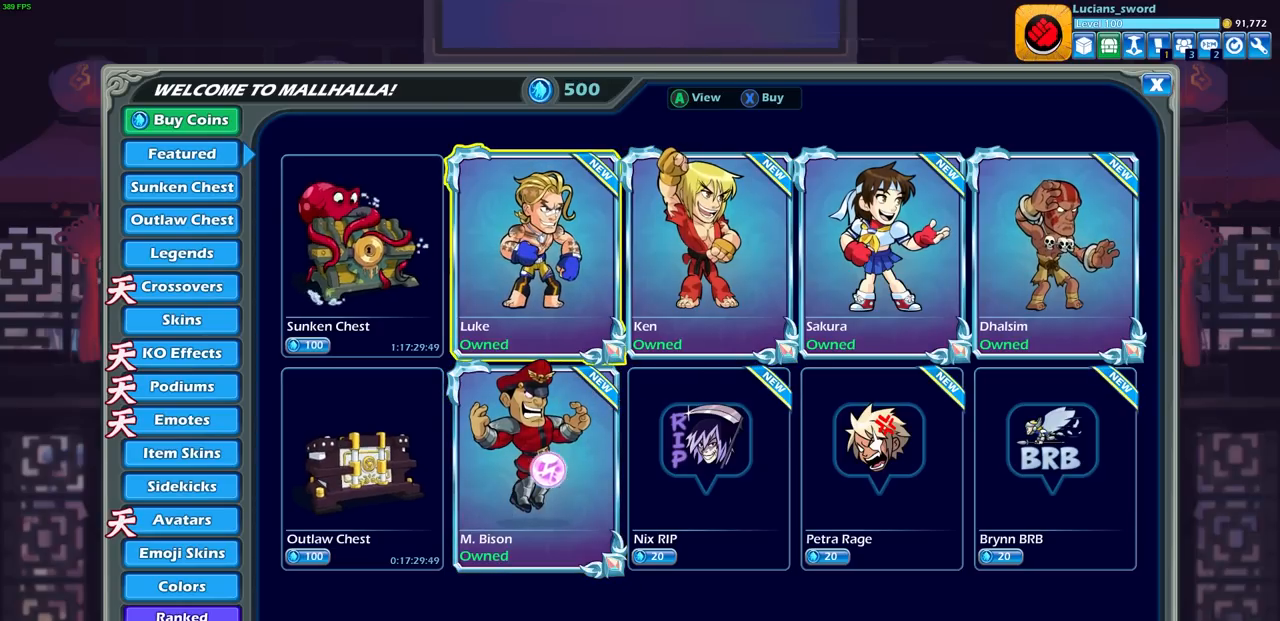
{"buttons": [], "left_stick": "center", "right_stick": "center", "events": []}
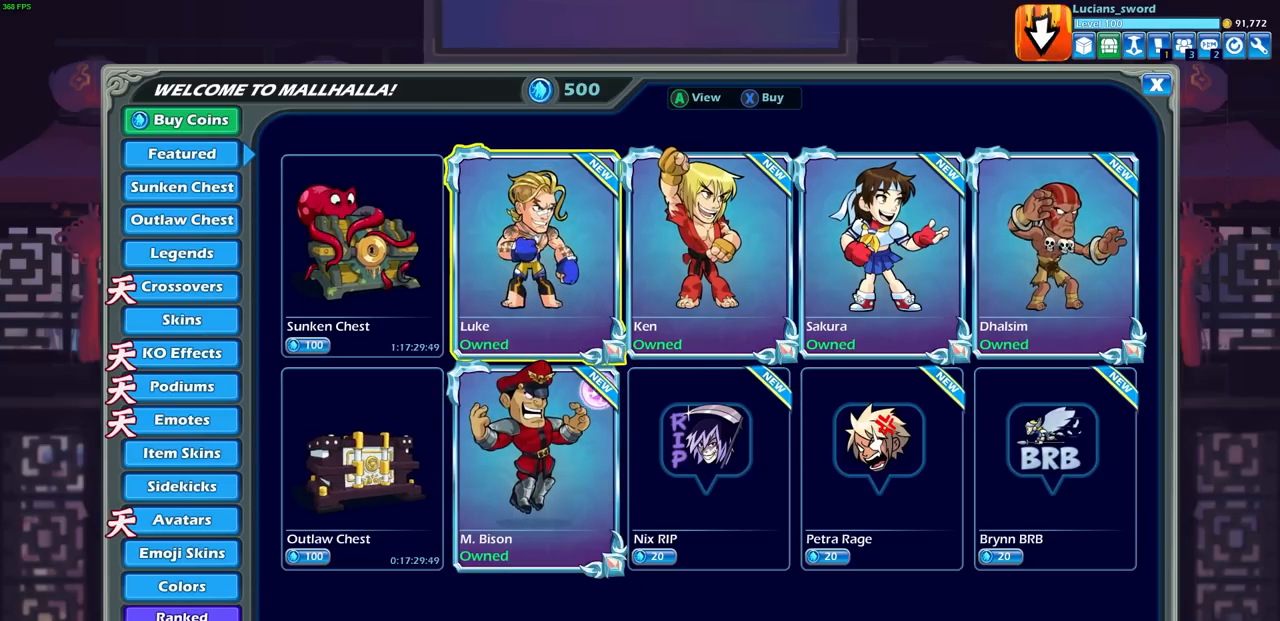
{"buttons": [], "left_stick": "center", "right_stick": "center", "events": []}
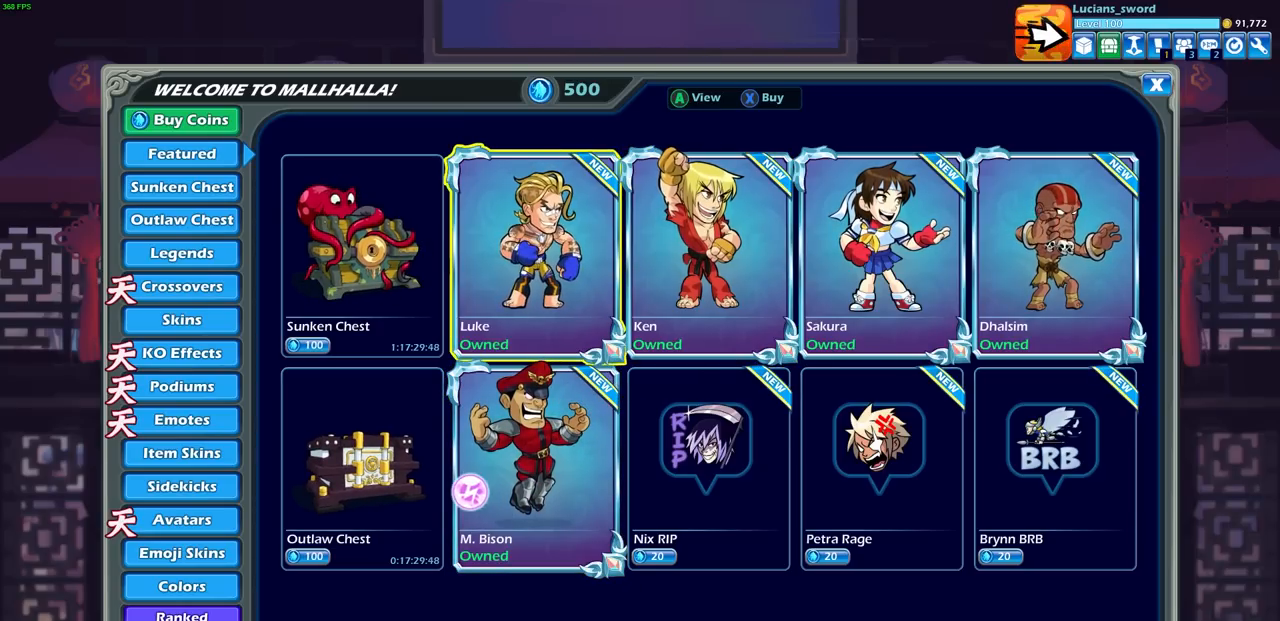
{"buttons": [], "left_stick": "center", "right_stick": "center", "events": [[317, "DPAD_RIGHT", "down"], [467, "DPAD_RIGHT", "up"]]}
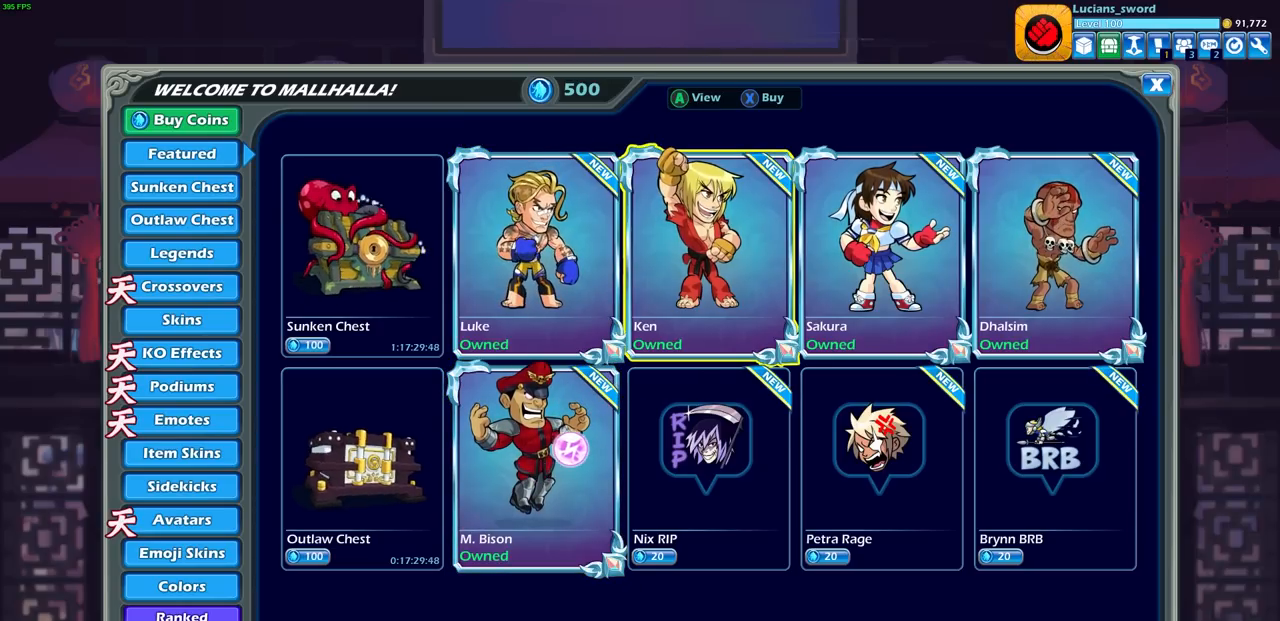
{"buttons": [], "left_stick": "center", "right_stick": "center", "events": [[100, "DPAD_RIGHT", "down"], [217, "DPAD_RIGHT", "up"], [383, "DPAD_RIGHT", "down"], [467, "DPAD_RIGHT", "up"]]}
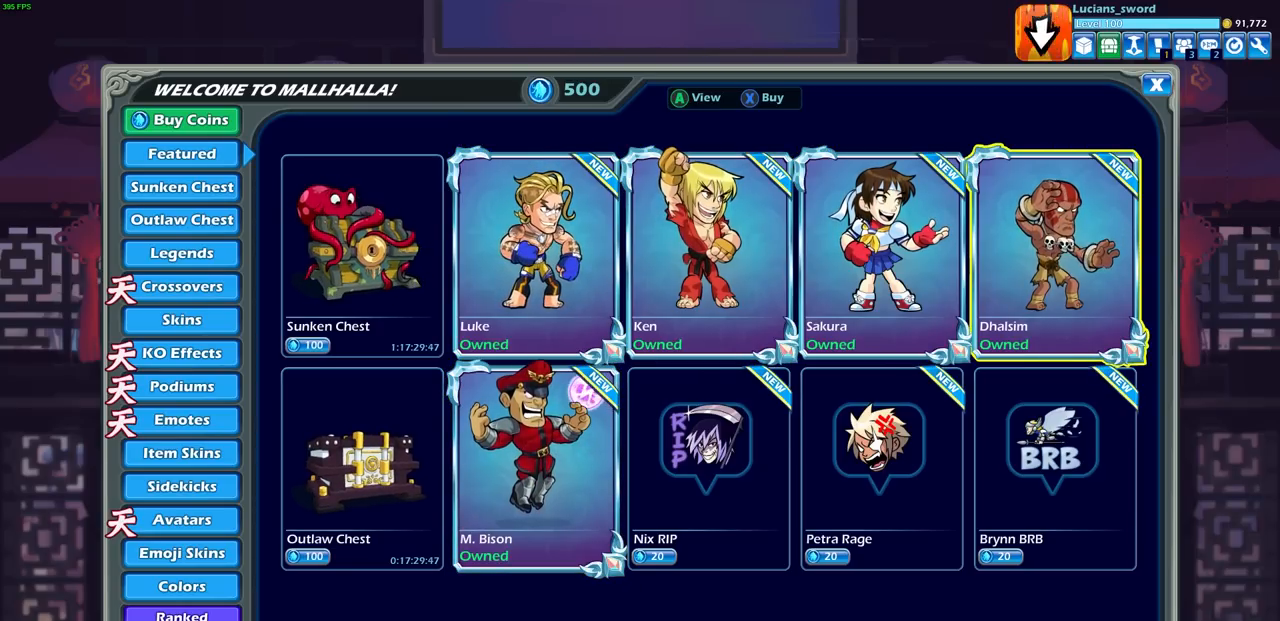
{"buttons": ["DPAD_LEFT"], "left_stick": "center", "right_stick": "center", "events": [[200, "DPAD_LEFT", "down"], [317, "DPAD_LEFT", "up"], [433, "DPAD_LEFT", "down"]]}
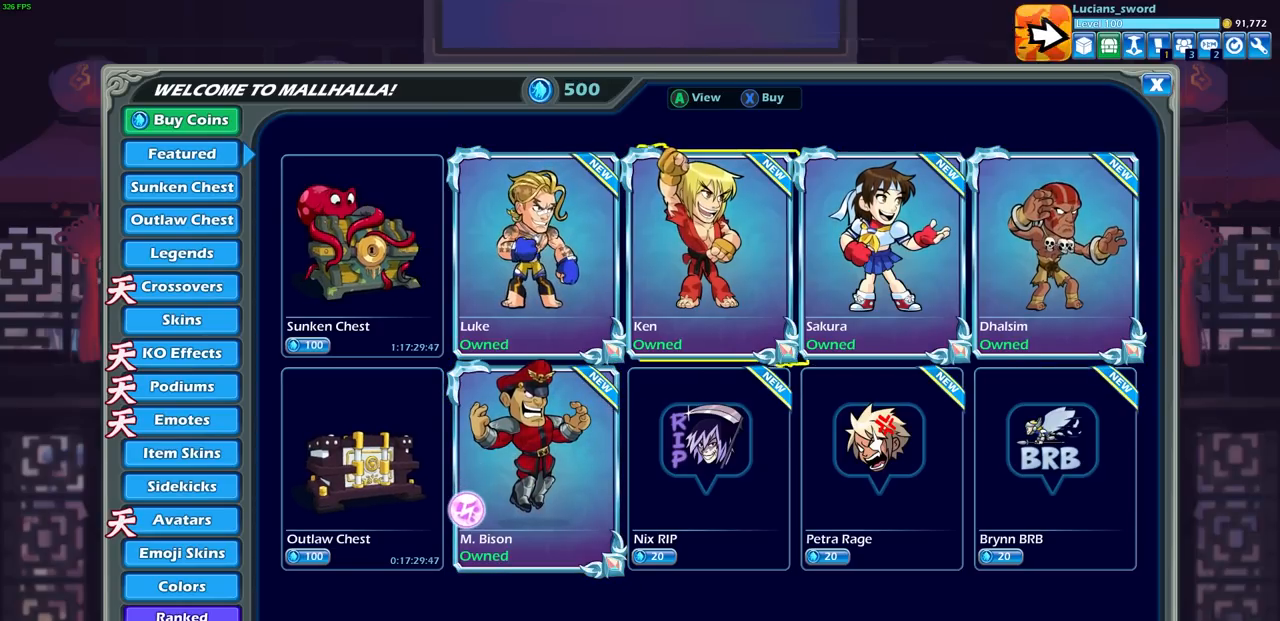
{"buttons": ["DPAD_DOWN"], "left_stick": "center", "right_stick": "center", "events": [[33, "DPAD_LEFT", "up"], [150, "DPAD_LEFT", "down"], [250, "DPAD_LEFT", "up"], [417, "DPAD_DOWN", "down"]]}
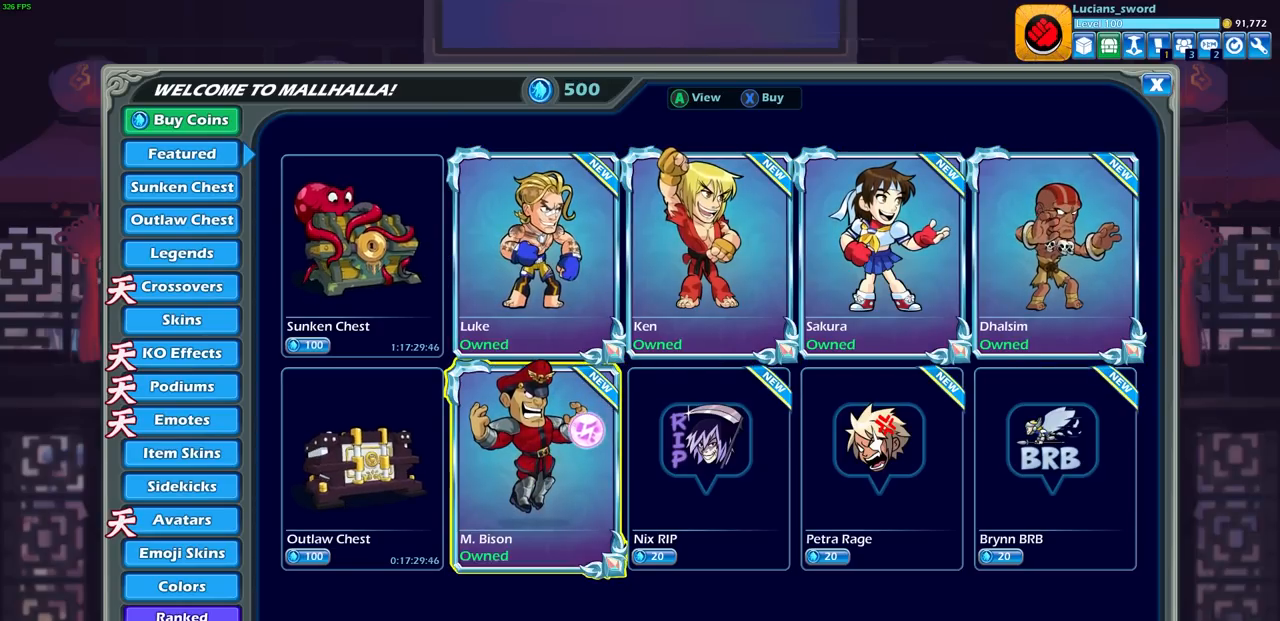
{"buttons": [], "left_stick": "center", "right_stick": "center", "events": [[17, "DPAD_DOWN", "up"], [367, "DPAD_UP", "down"], [467, "DPAD_UP", "up"]]}
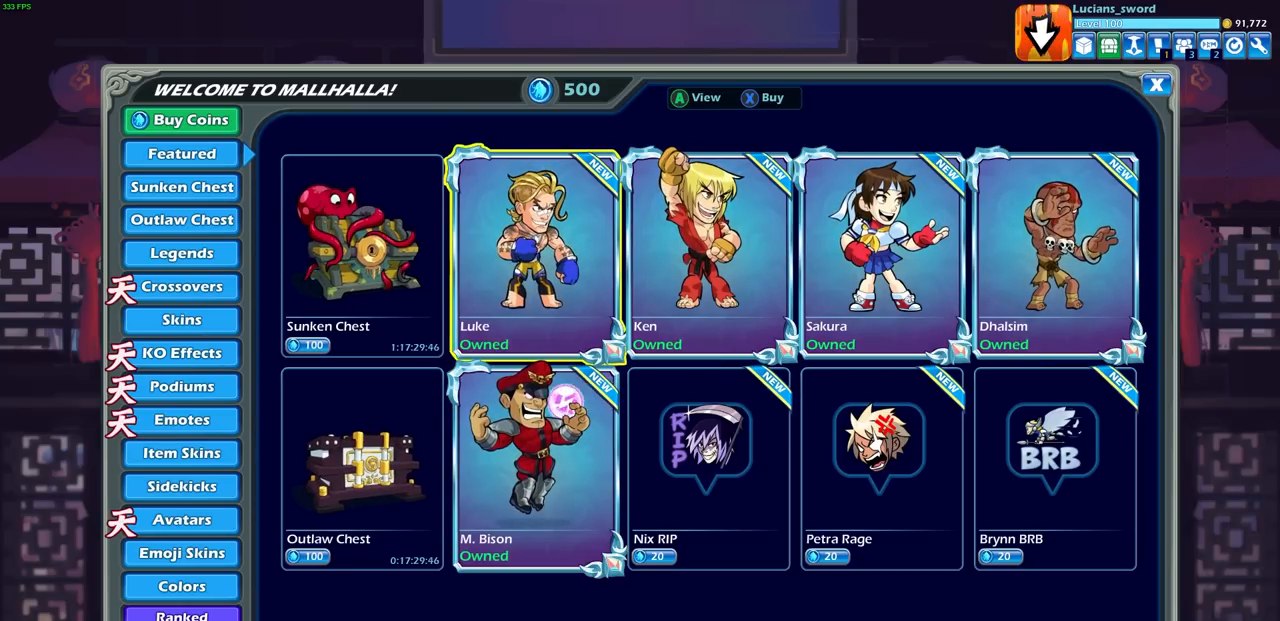
{"buttons": [], "left_stick": "center", "right_stick": "center", "events": []}
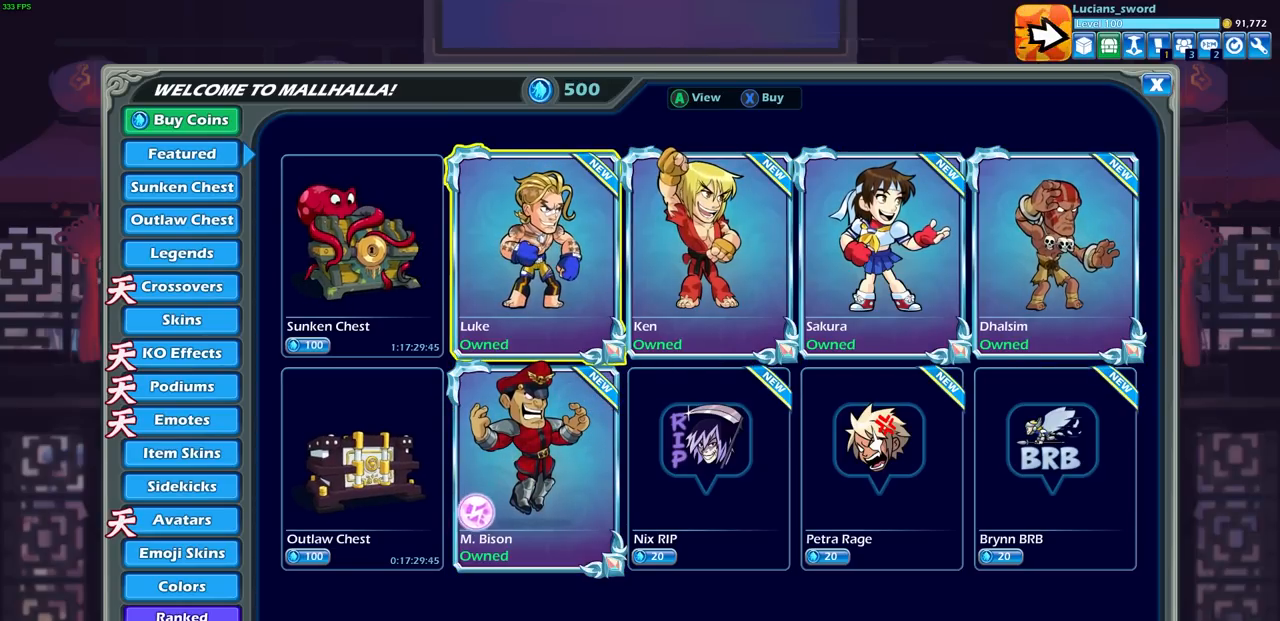
{"buttons": [], "left_stick": "center", "right_stick": "center", "events": []}
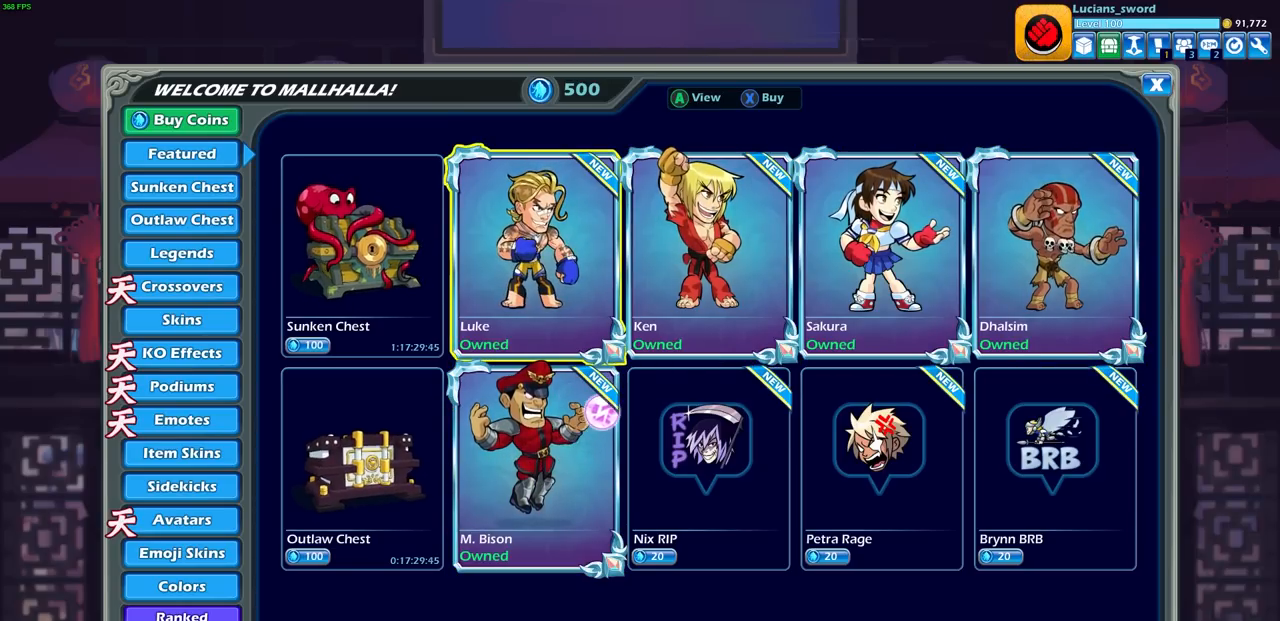
{"buttons": [], "left_stick": "center", "right_stick": "center", "events": []}
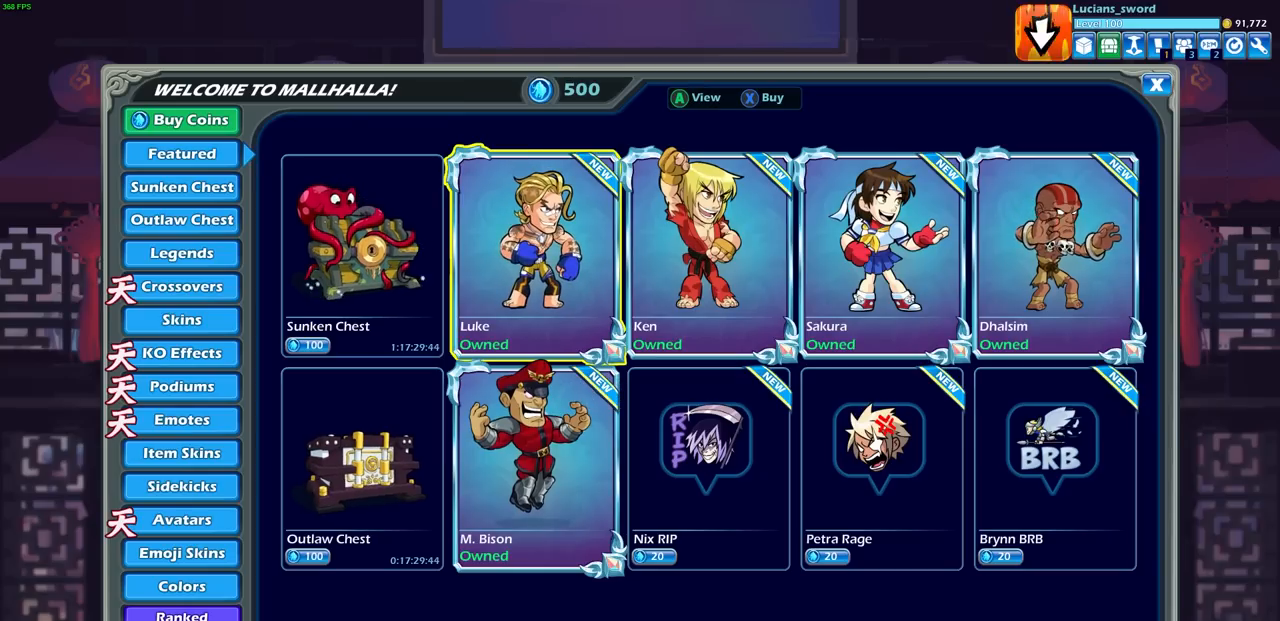
{"buttons": [], "left_stick": "center", "right_stick": "center", "events": []}
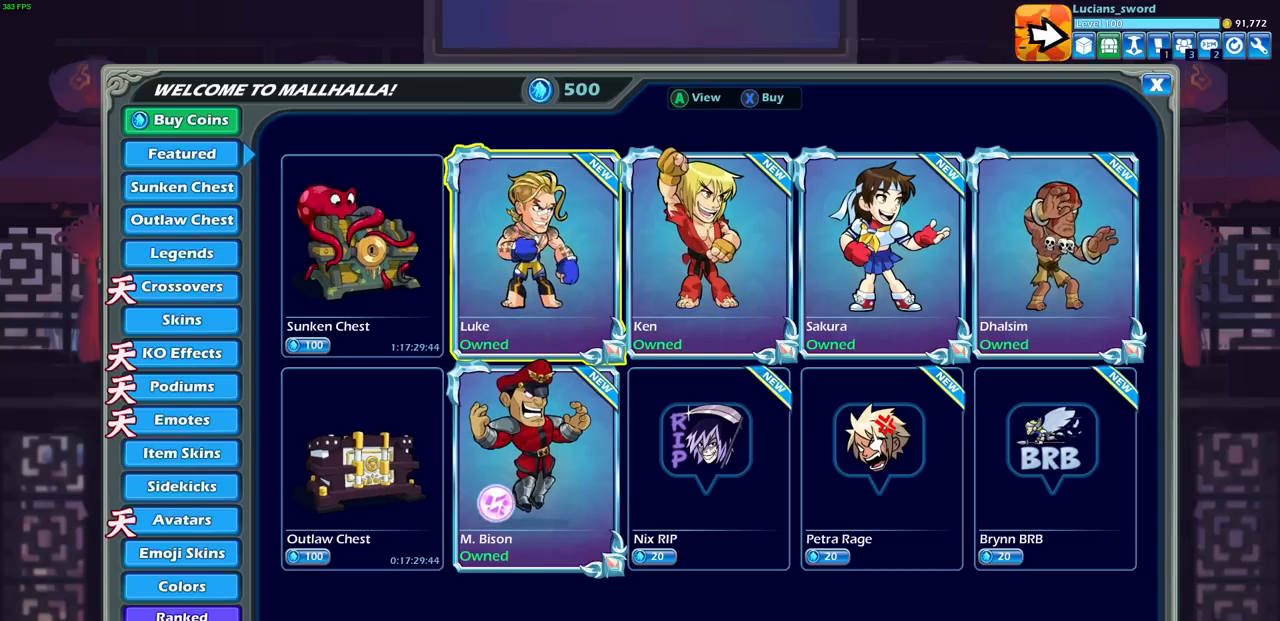
{"buttons": [], "left_stick": "center", "right_stick": "center", "events": []}
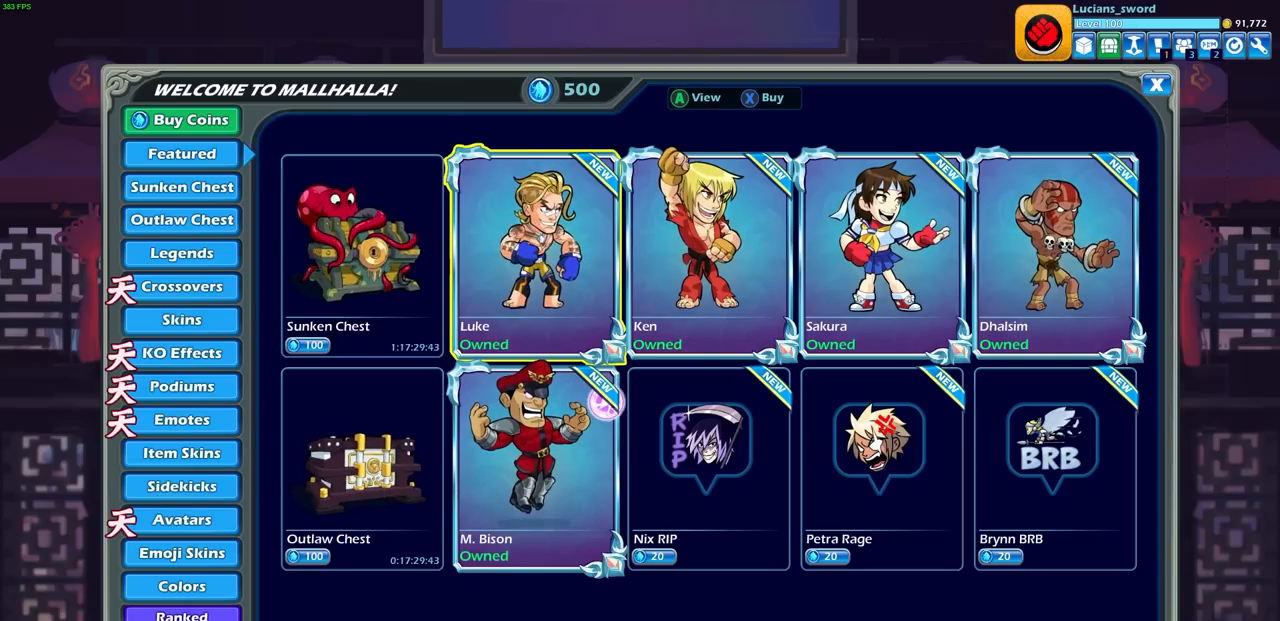
{"buttons": [], "left_stick": "center", "right_stick": "center", "events": []}
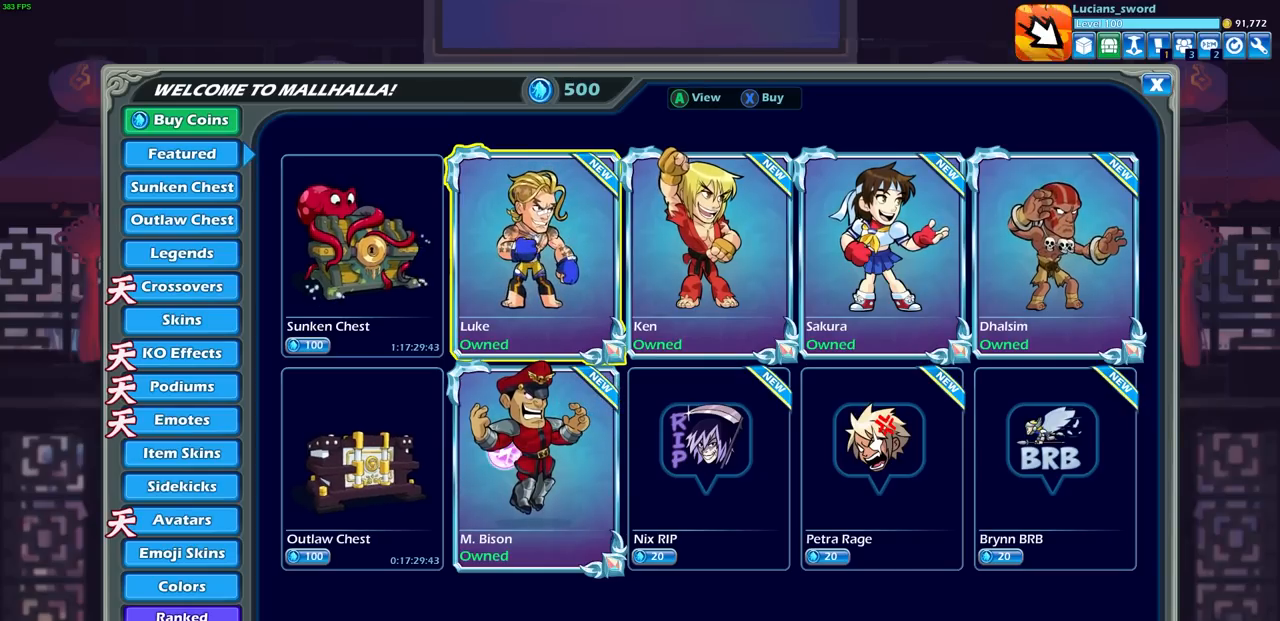
{"buttons": [], "left_stick": "center", "right_stick": "center", "events": []}